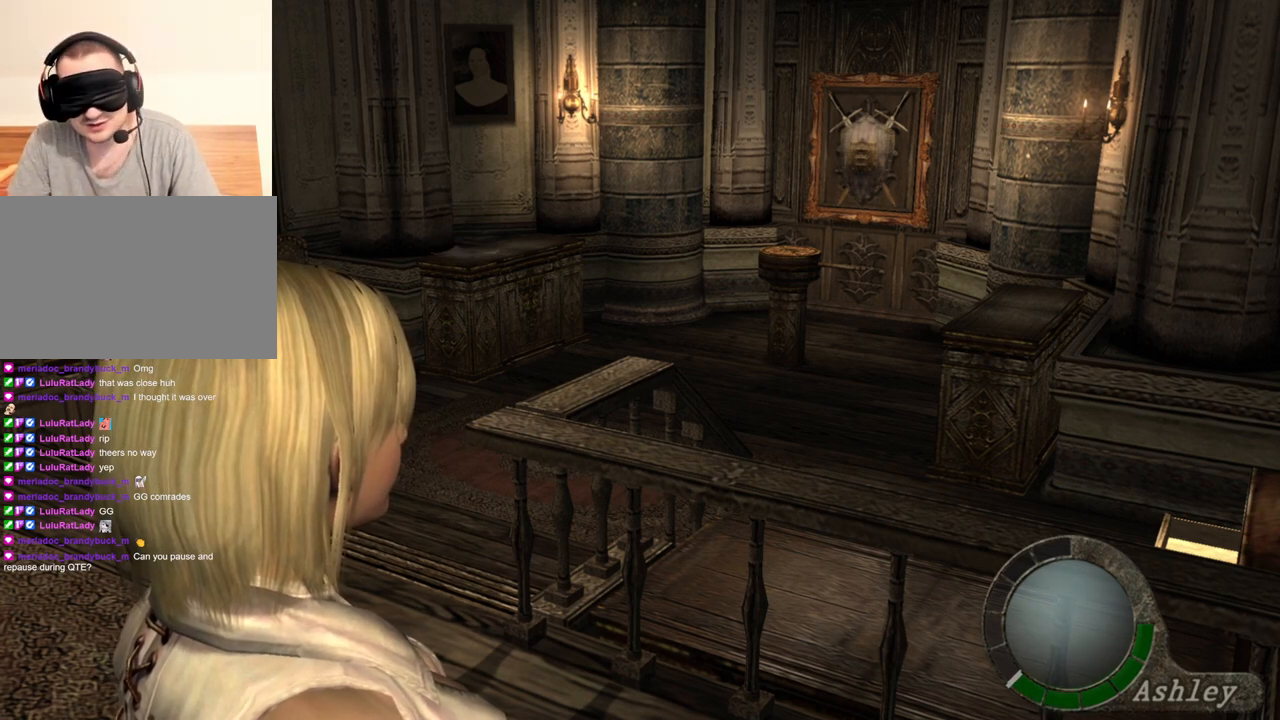
Gameplay with keyboard and mouse; each line is a JSON object with the keys and mouse buttons held at the frame after it. "events" lists presses ("down") and releases ("up") of "1", "2", "3", "4", "5", "a", "alt", "b", "c", "ctrl", "d", "e", "f", "g", "q", "r", "s", "shift", "space", "t", "tab", "tilde", "v", "w", "x", "z", "mouse_left", "mouse_wheel", "mouse_right", "mouse_mb4" and "mouse_mb5" between this image and that frame as [ms after this image, input, new state], when the widget could be followed in between. "mouse_left", "mouse_wheel", "mouse_right", "mouse_mb4", "mouse_mb5" = the "left", "wheel", "right", "mb4", "mb5" buttons of the "mouse" list. No other keys are recorded. "wheel" means that the mouse wheel is clicked or scrolled. Mouse movement is not recorded.
{"keys": ["a"], "mouse": [], "events": [[467, "a", "down"]]}
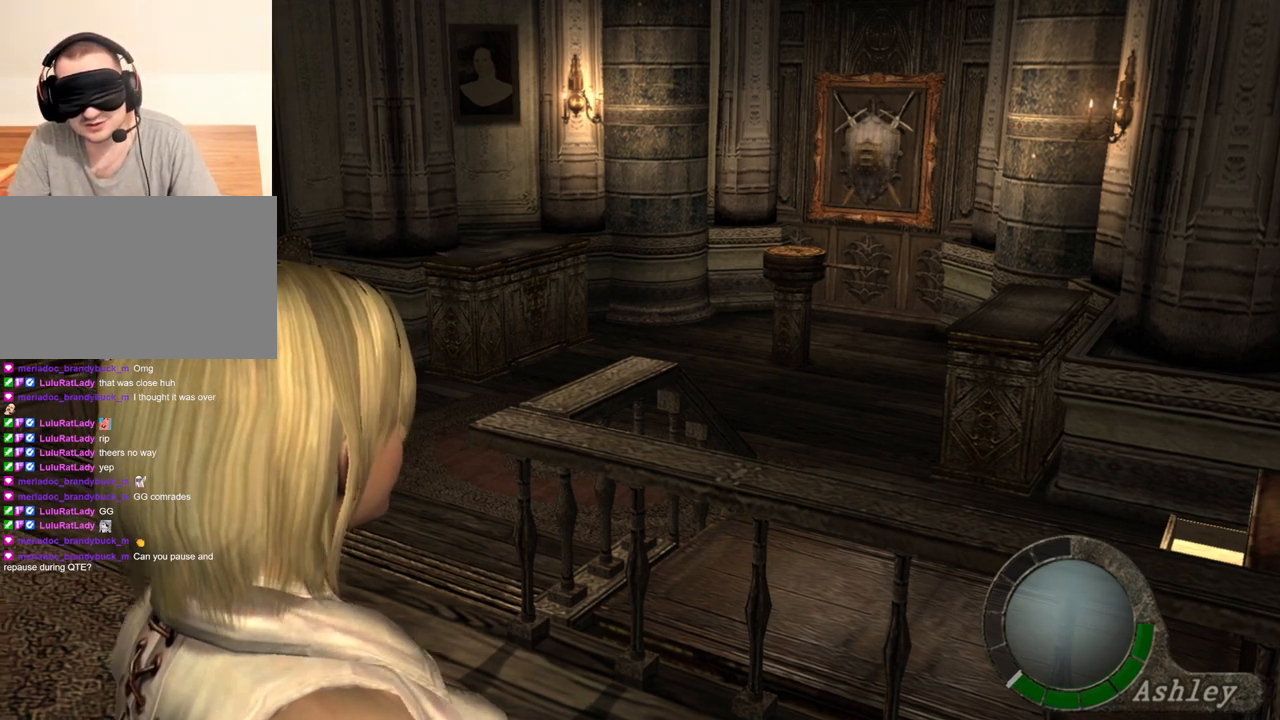
{"keys": ["a"], "mouse": [], "events": []}
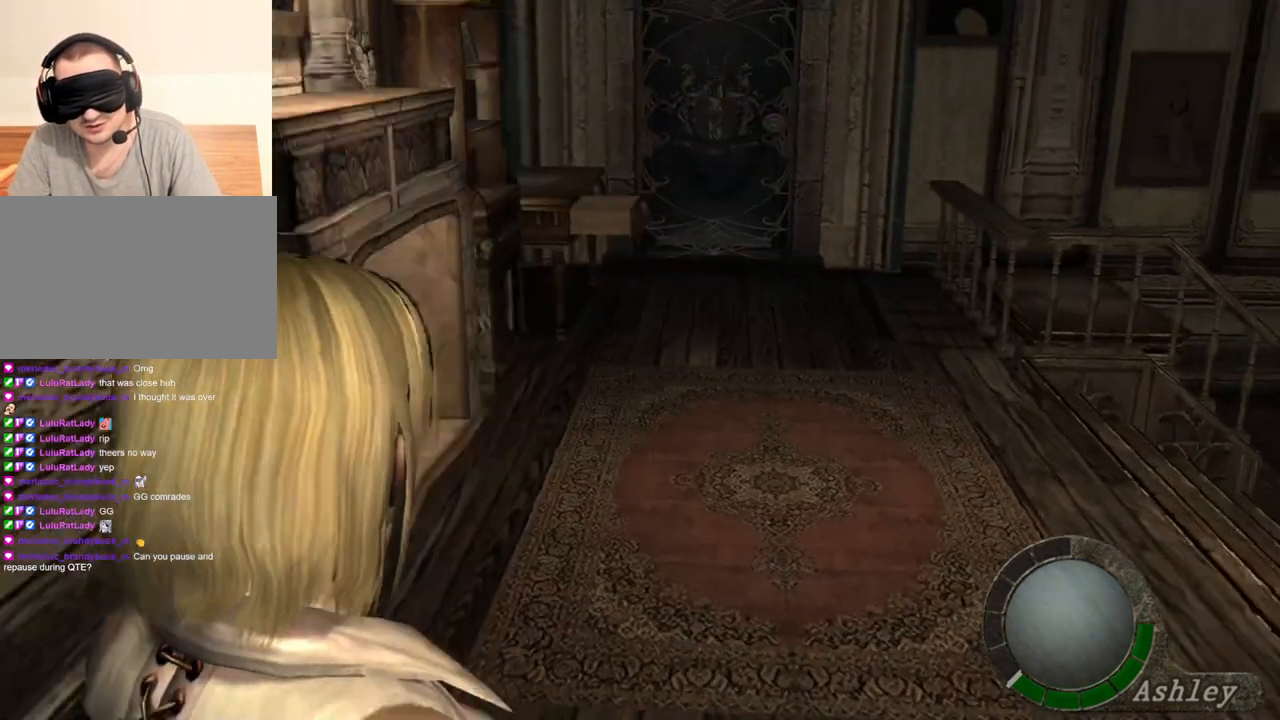
{"keys": [], "mouse": [], "events": [[333, "a", "up"]]}
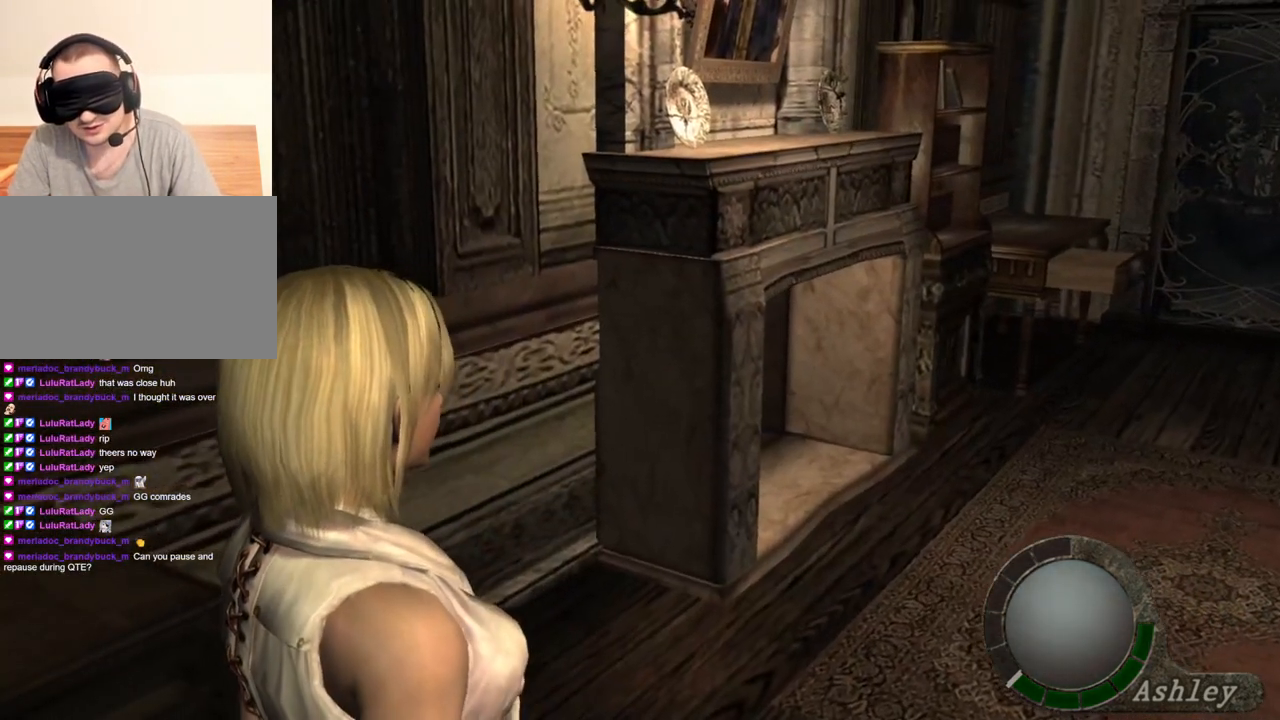
{"keys": [], "mouse": [], "events": []}
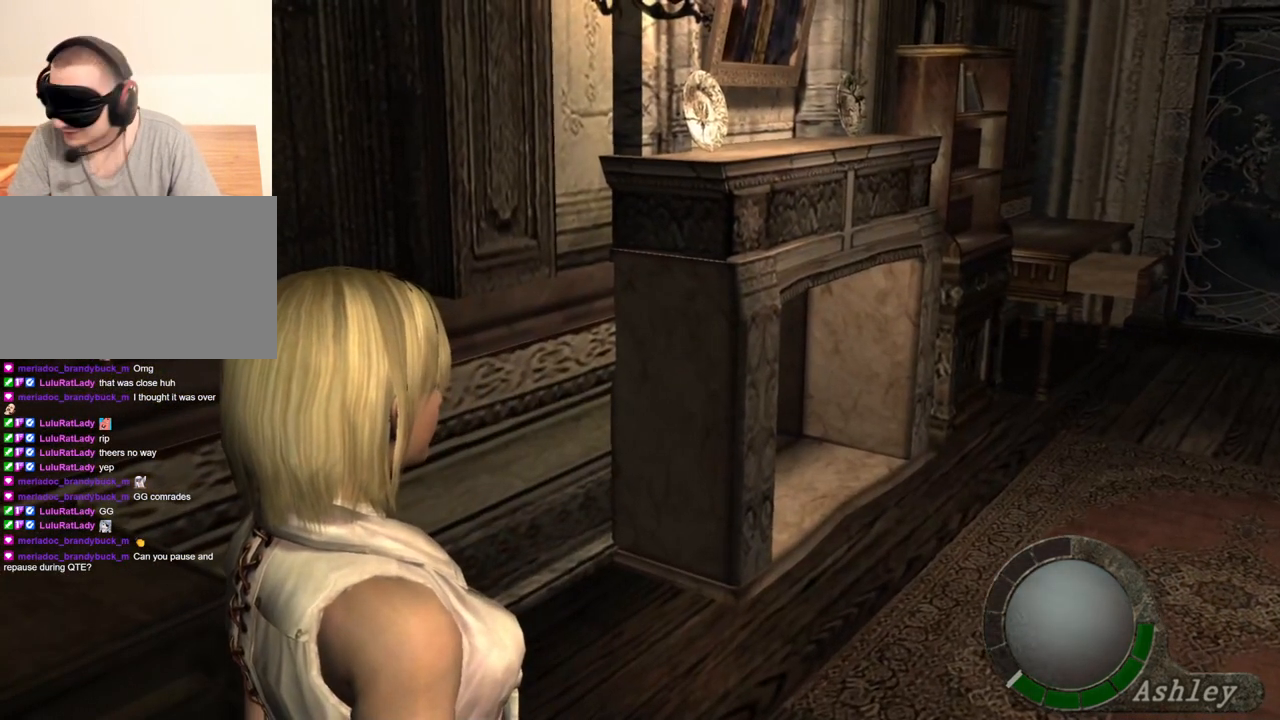
{"keys": [], "mouse": [], "events": []}
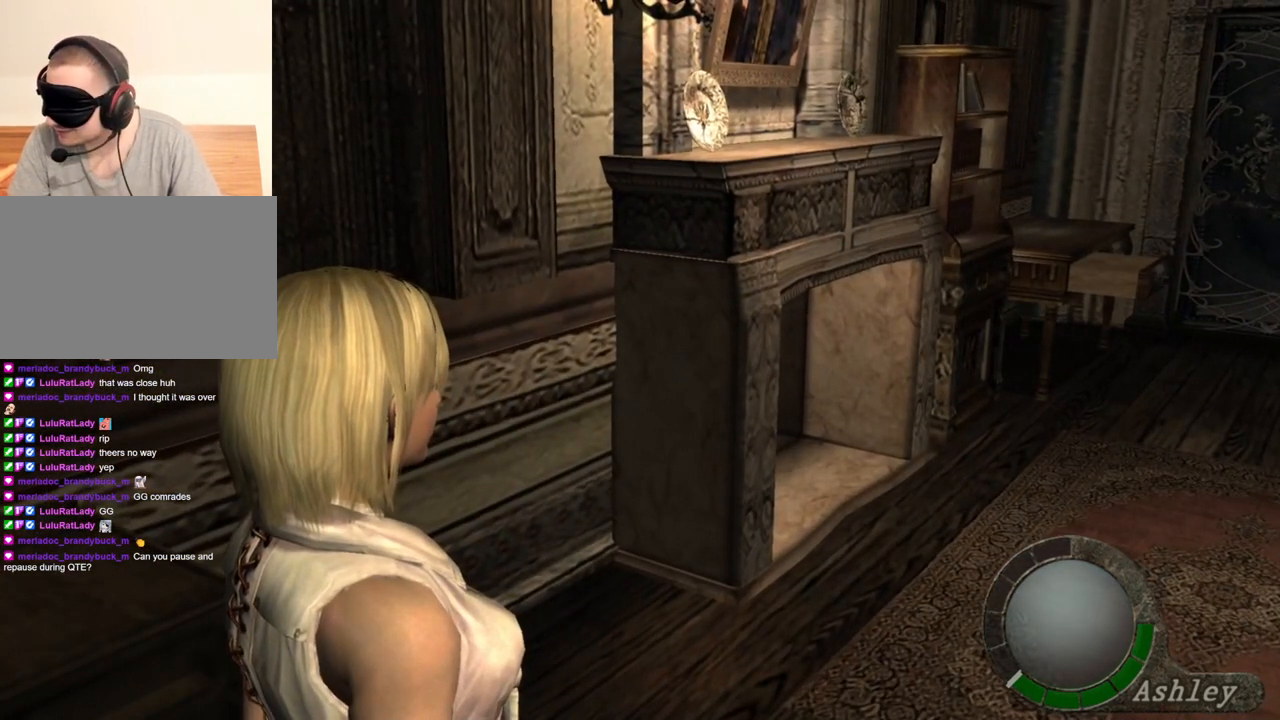
{"keys": [], "mouse": [], "events": []}
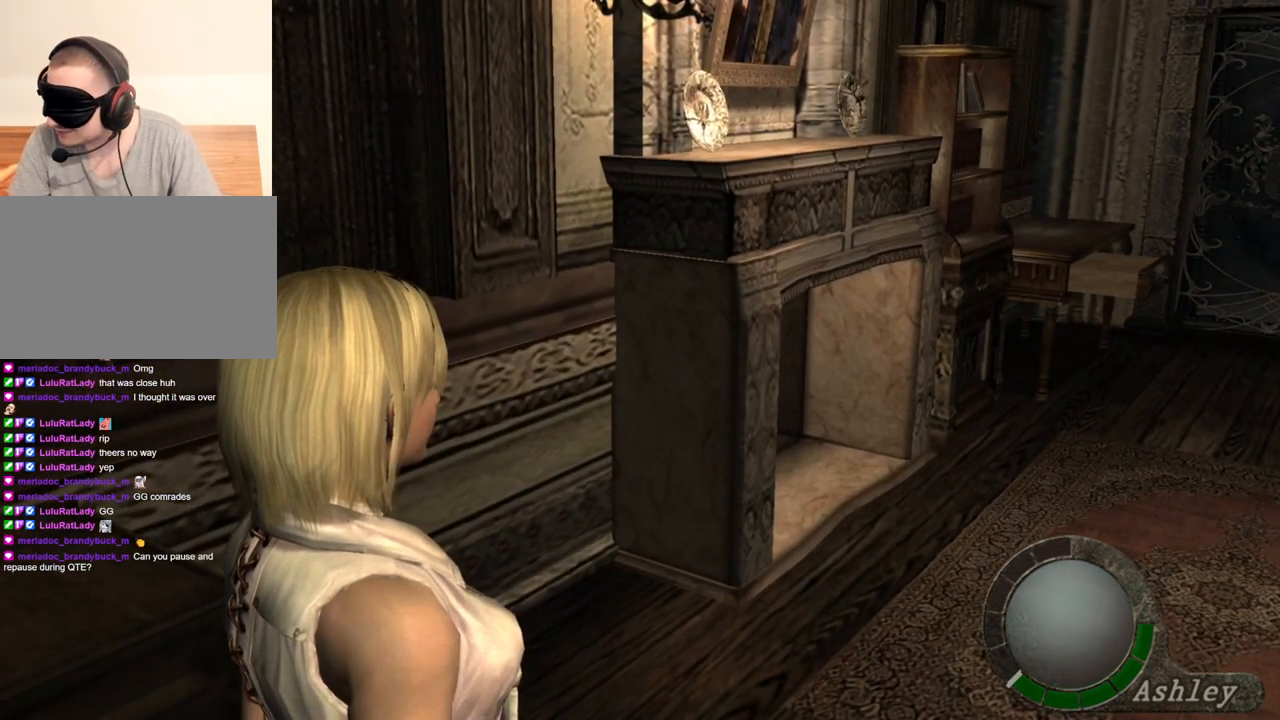
{"keys": [], "mouse": [], "events": []}
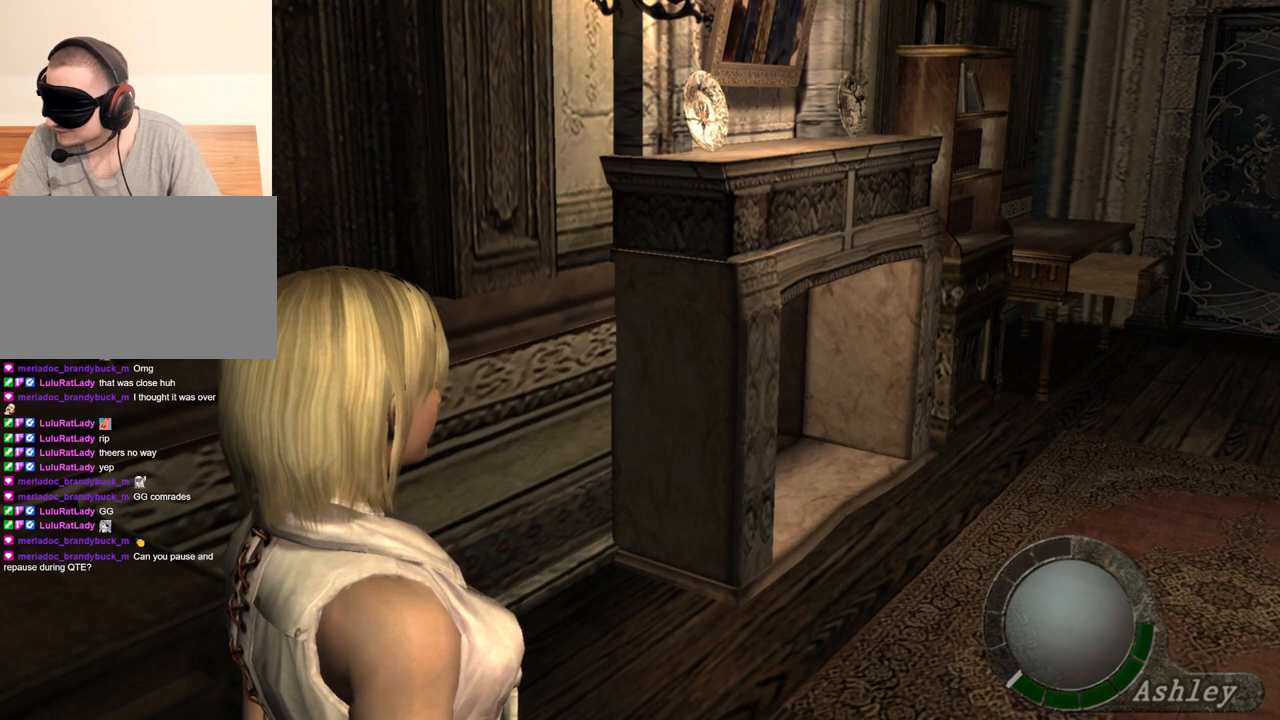
{"keys": [], "mouse": [], "events": []}
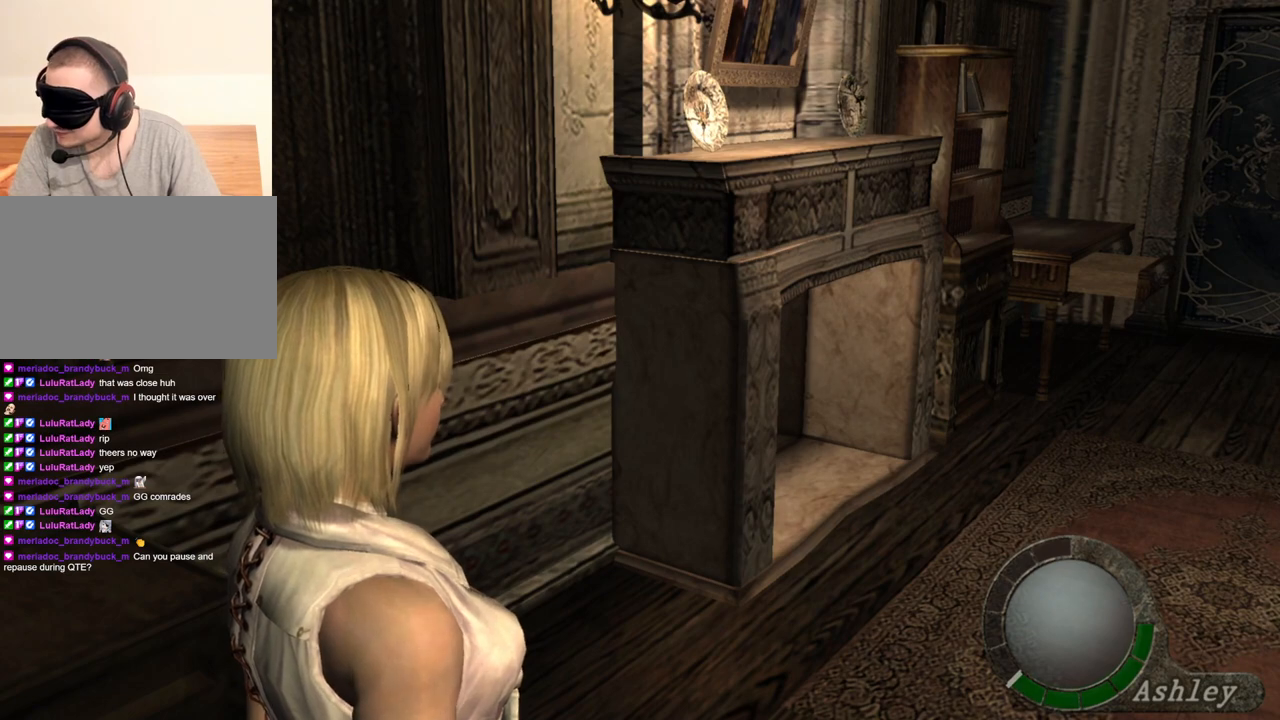
{"keys": [], "mouse": [], "events": []}
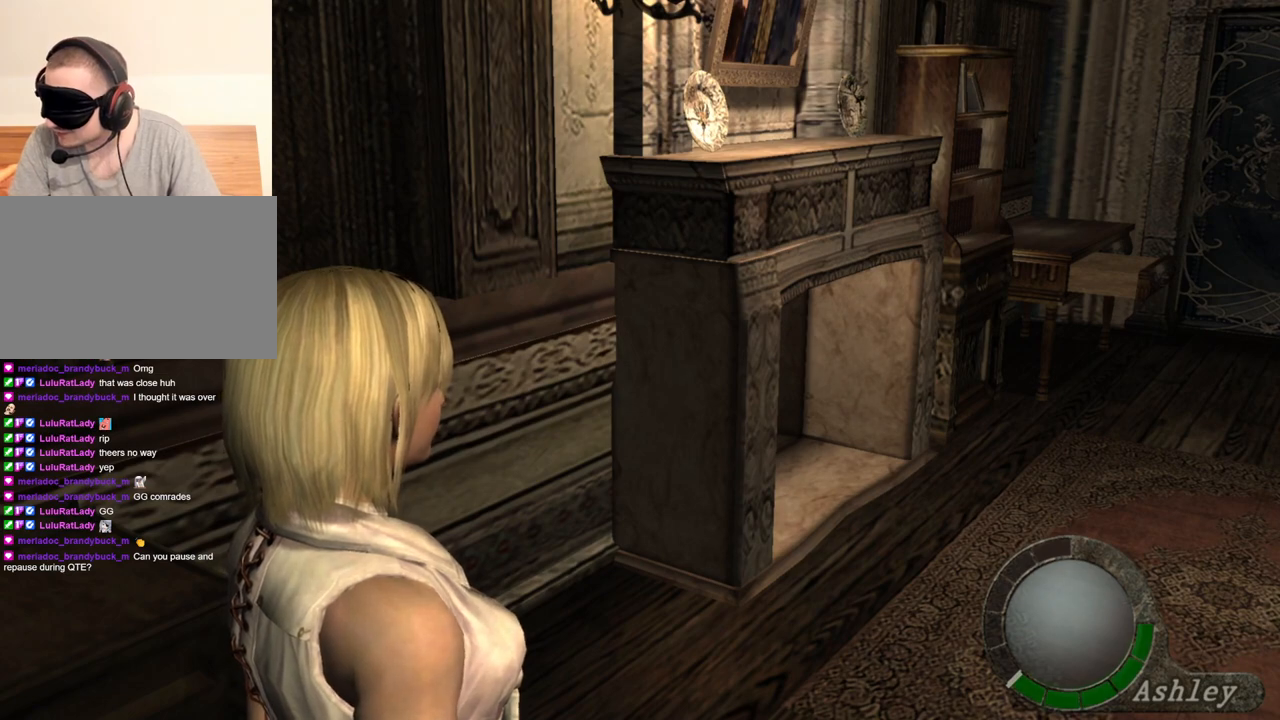
{"keys": [], "mouse": [], "events": []}
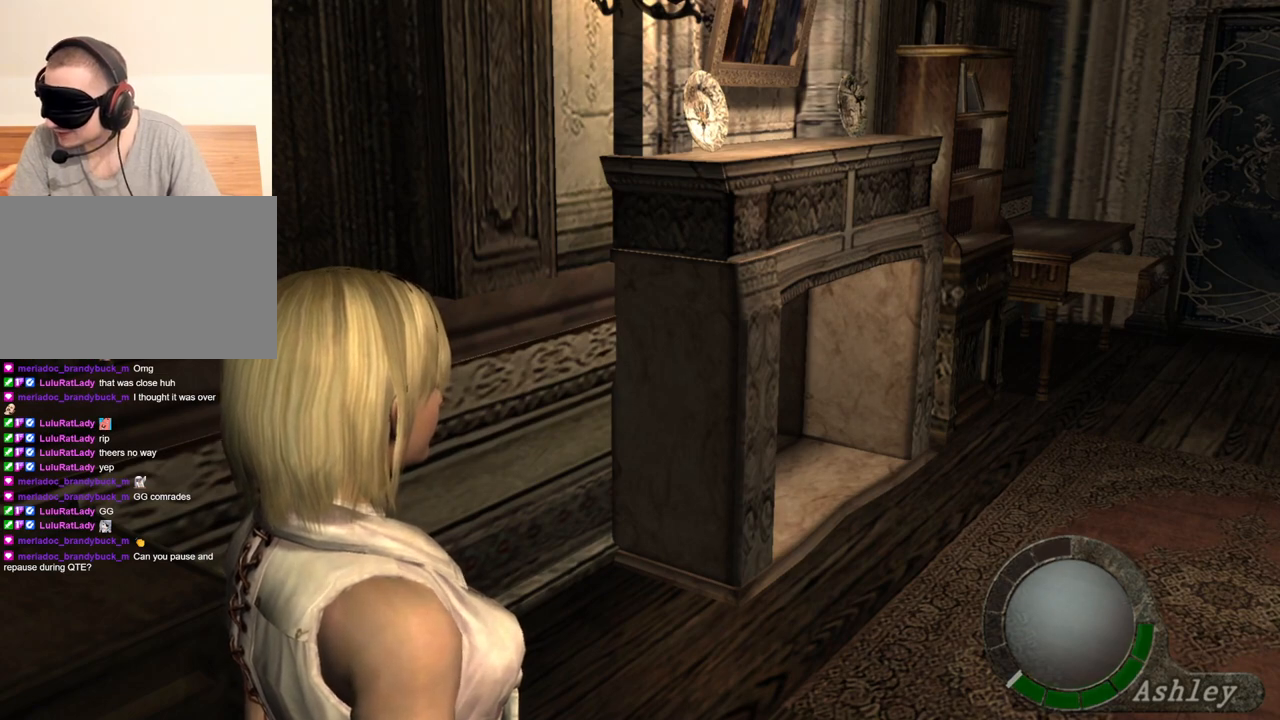
{"keys": ["shift", "w"], "mouse": [], "events": [[200, "shift", "down"], [200, "w", "down"]]}
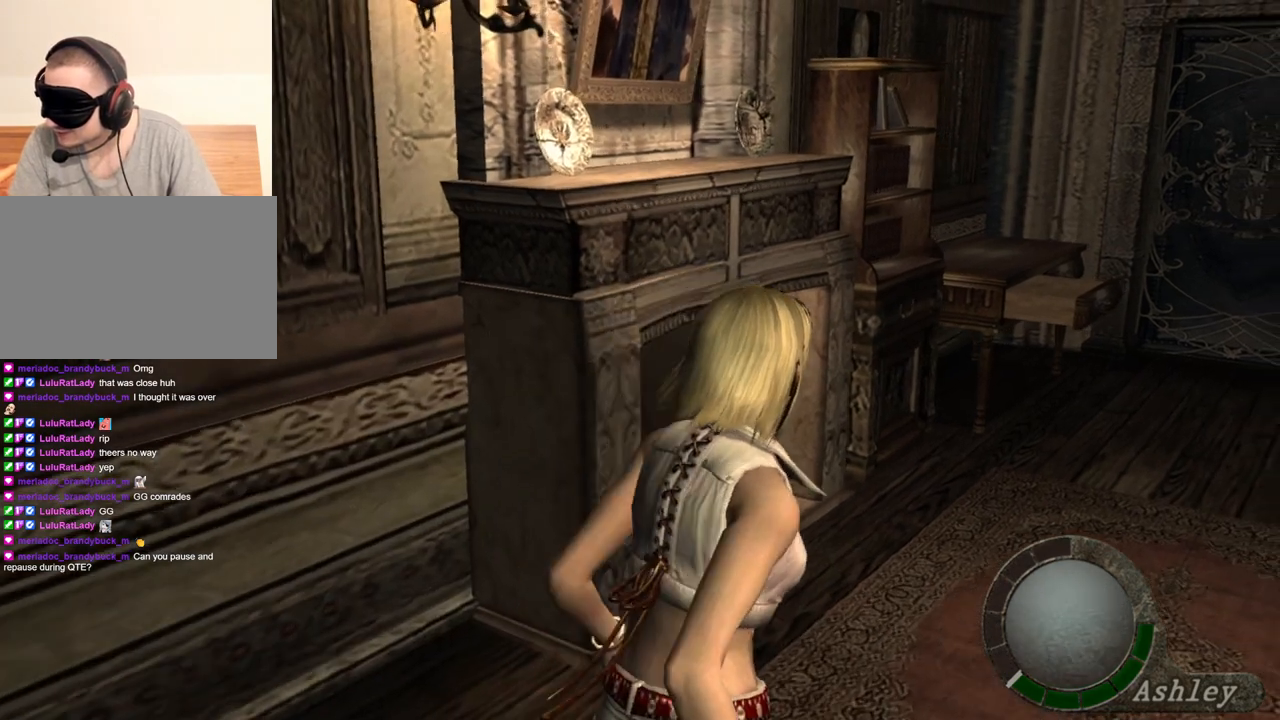
{"keys": ["e", "shift", "w"], "mouse": [], "events": [[167, "e", "down"], [300, "e", "up"], [333, "e", "down"], [467, "e", "up"], [500, "e", "down"]]}
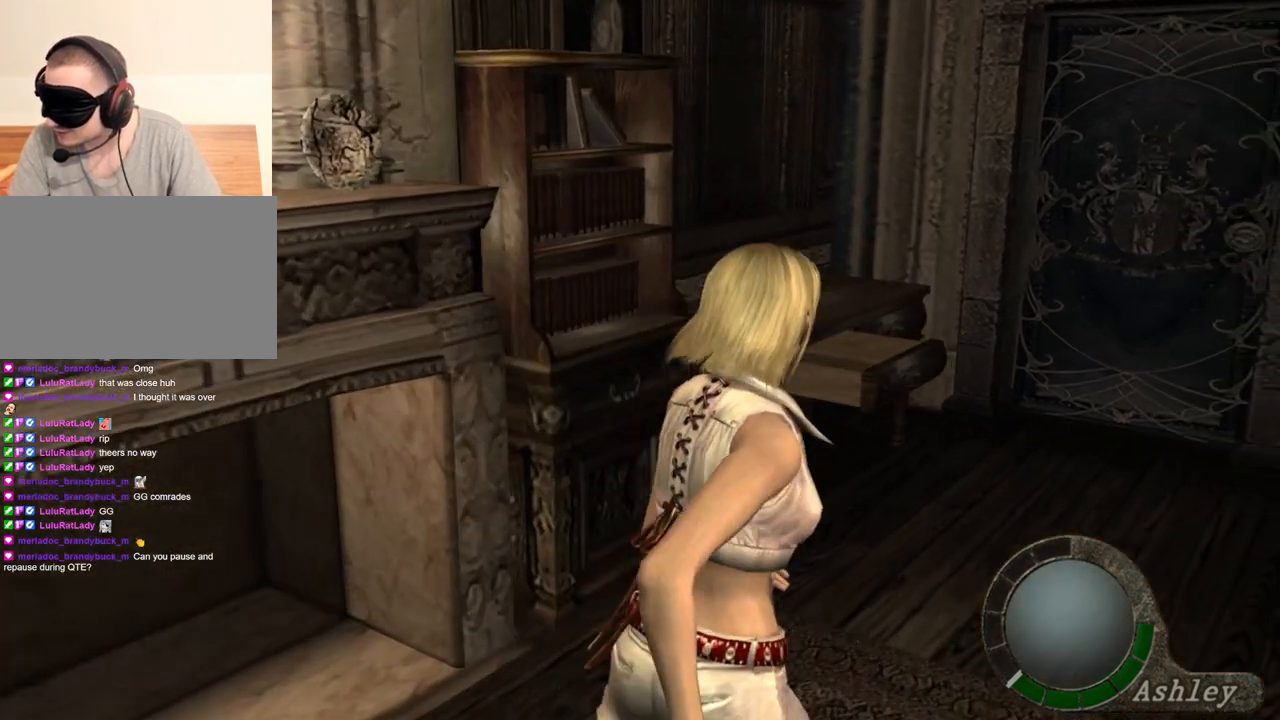
{"keys": ["e", "shift", "w"], "mouse": [], "events": [[100, "e", "up"], [133, "e", "down"], [233, "e", "up"], [267, "e", "down"], [467, "e", "up"], [500, "e", "down"]]}
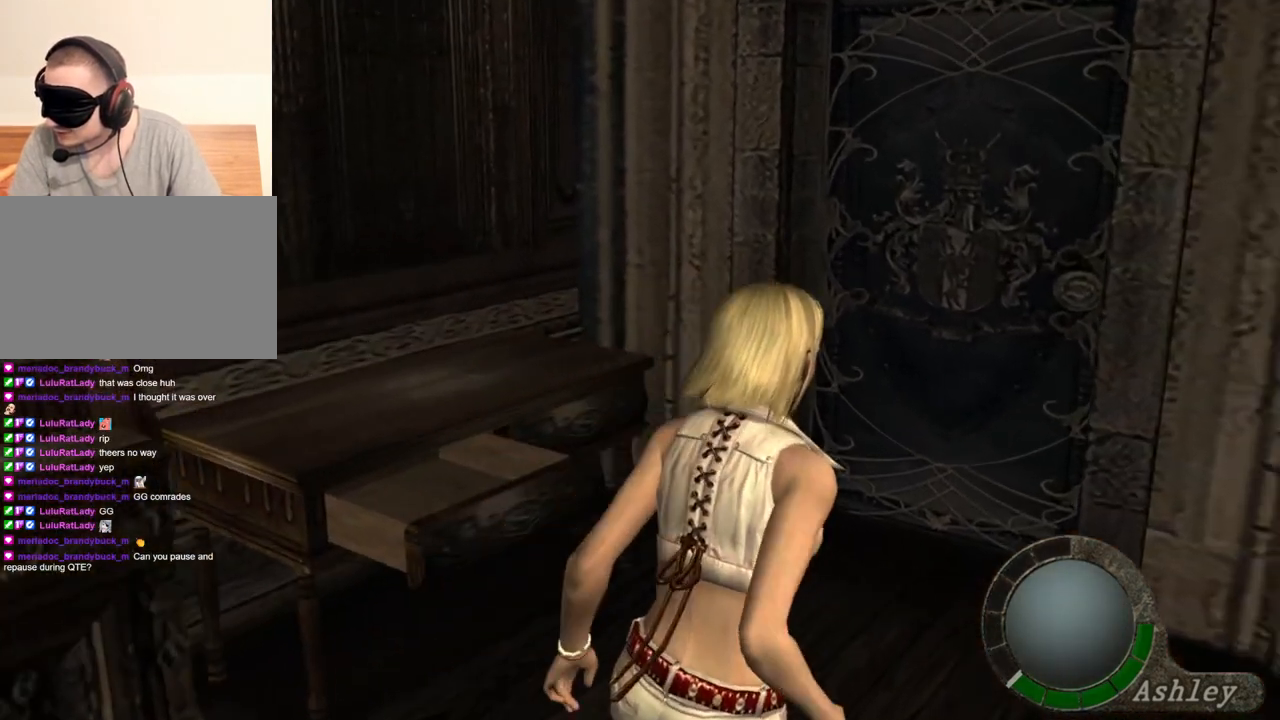
{"keys": ["shift", "w"], "mouse": [], "events": [[100, "e", "up"], [167, "e", "down"], [200, "e", "up"], [300, "e", "down"], [333, "e", "up"], [367, "e", "down"], [500, "e", "up"]]}
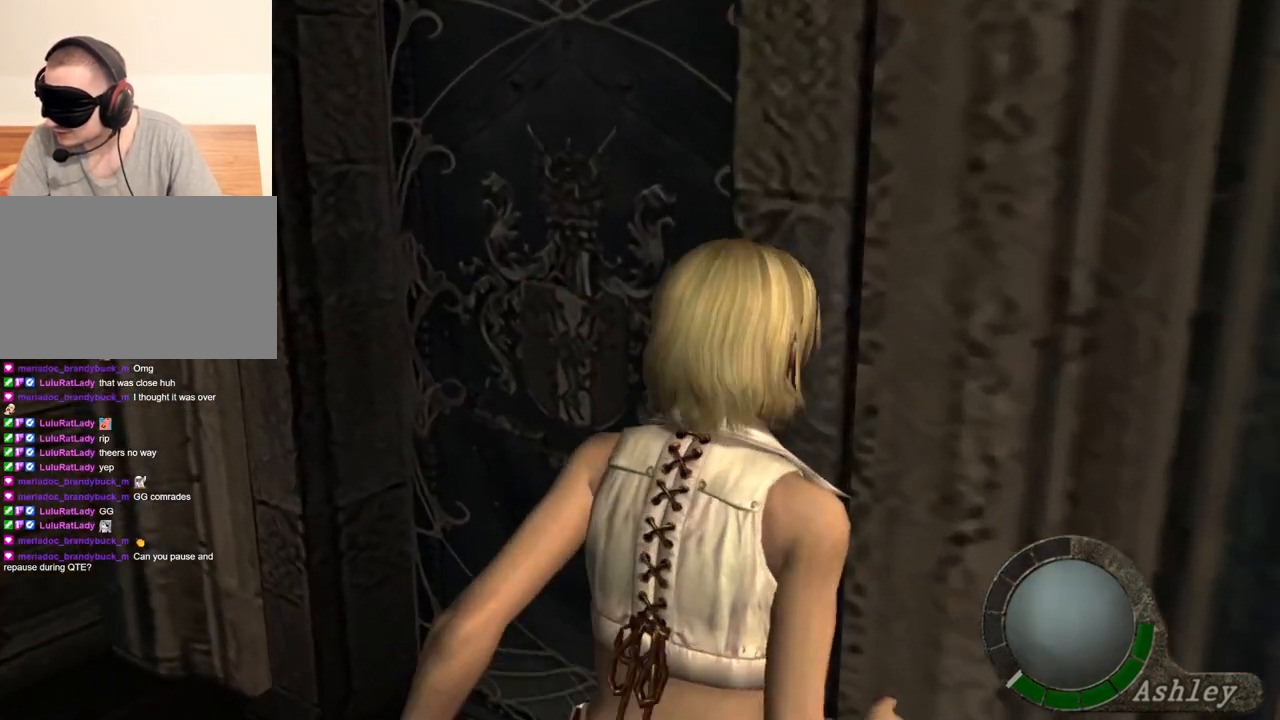
{"keys": ["shift", "w"], "mouse": [], "events": [[33, "e", "down"], [233, "e", "up"], [267, "e", "down"], [367, "e", "up"], [400, "e", "down"], [500, "e", "up"]]}
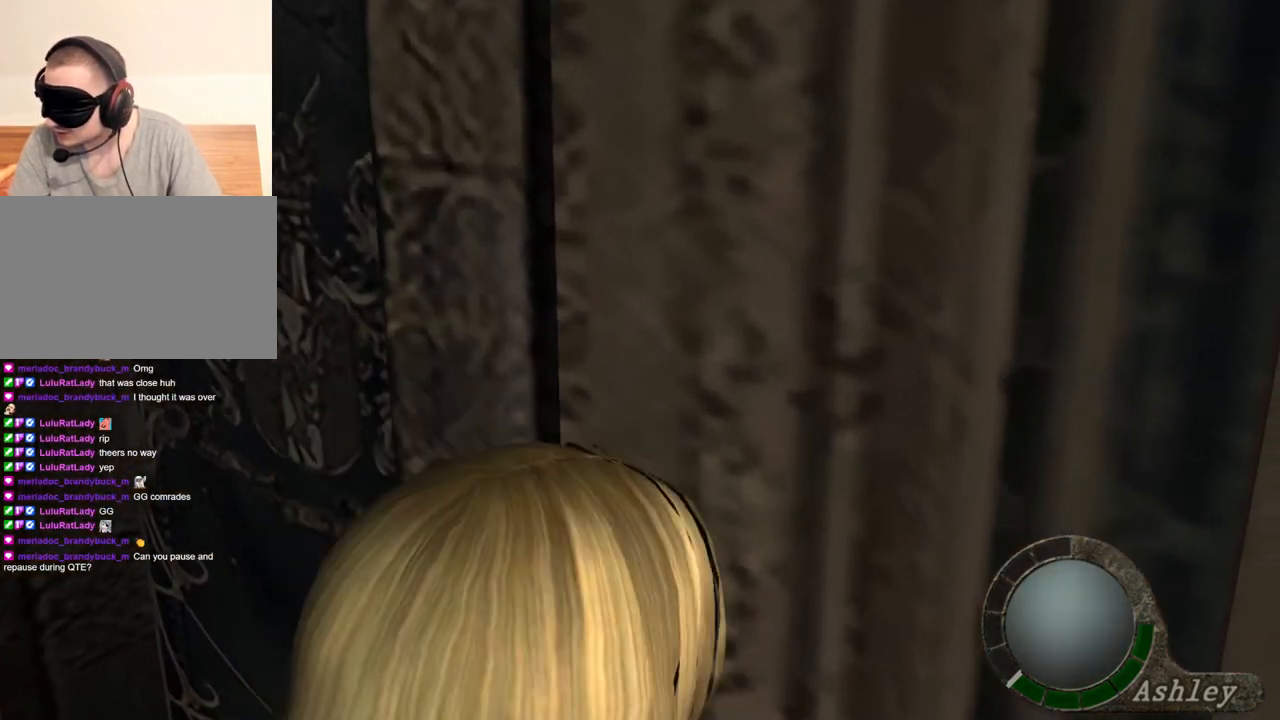
{"keys": ["shift", "w"], "mouse": [], "events": [[33, "e", "down"], [100, "e", "up"], [133, "e", "down"], [233, "e", "up"], [267, "e", "down"], [367, "e", "up"], [467, "e", "down"], [500, "e", "up"]]}
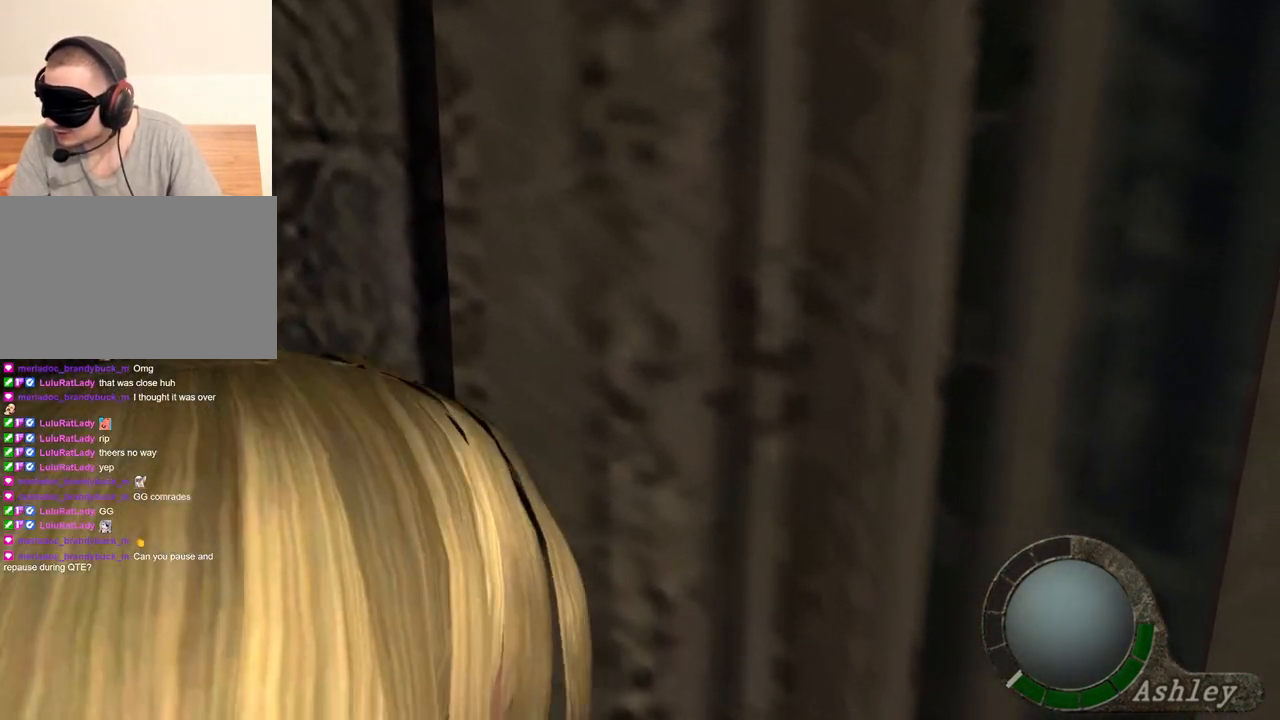
{"keys": [], "mouse": [], "events": [[67, "e", "down"], [167, "e", "up"], [200, "e", "down"], [300, "e", "up"], [300, "shift", "up"], [300, "w", "up"]]}
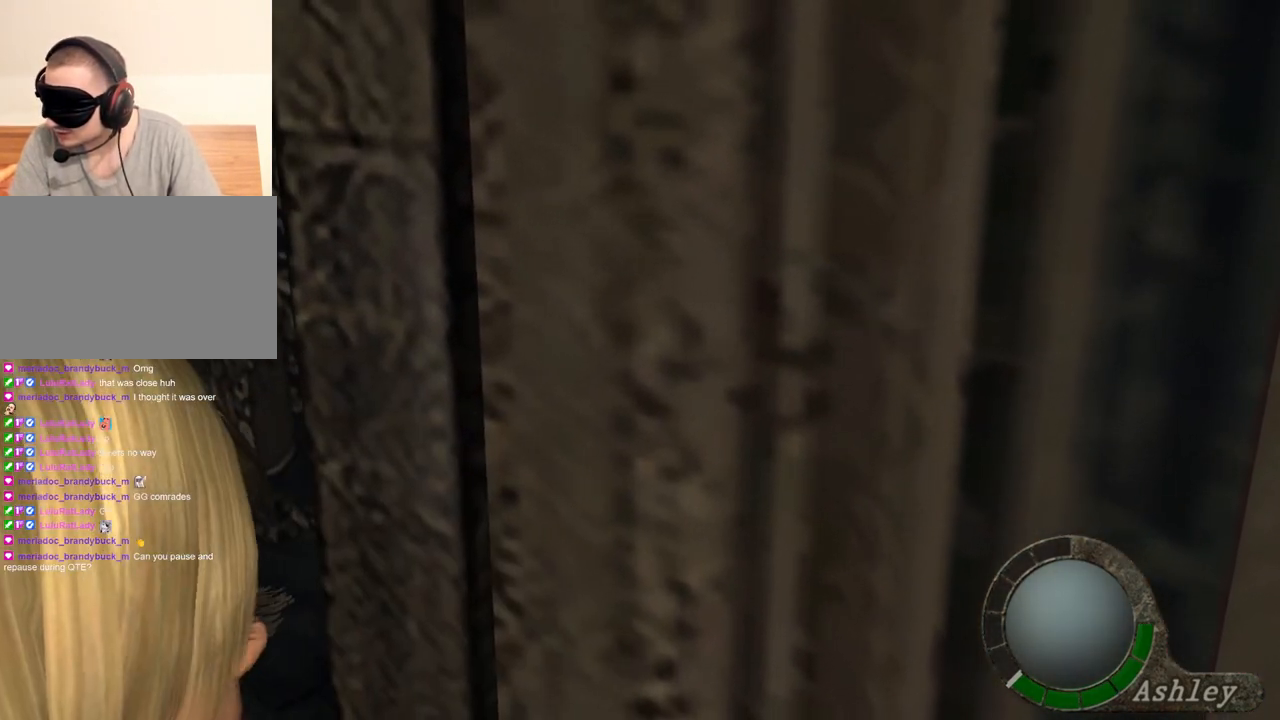
{"keys": ["e", "s"], "mouse": [], "events": [[300, "s", "down"], [467, "e", "down"]]}
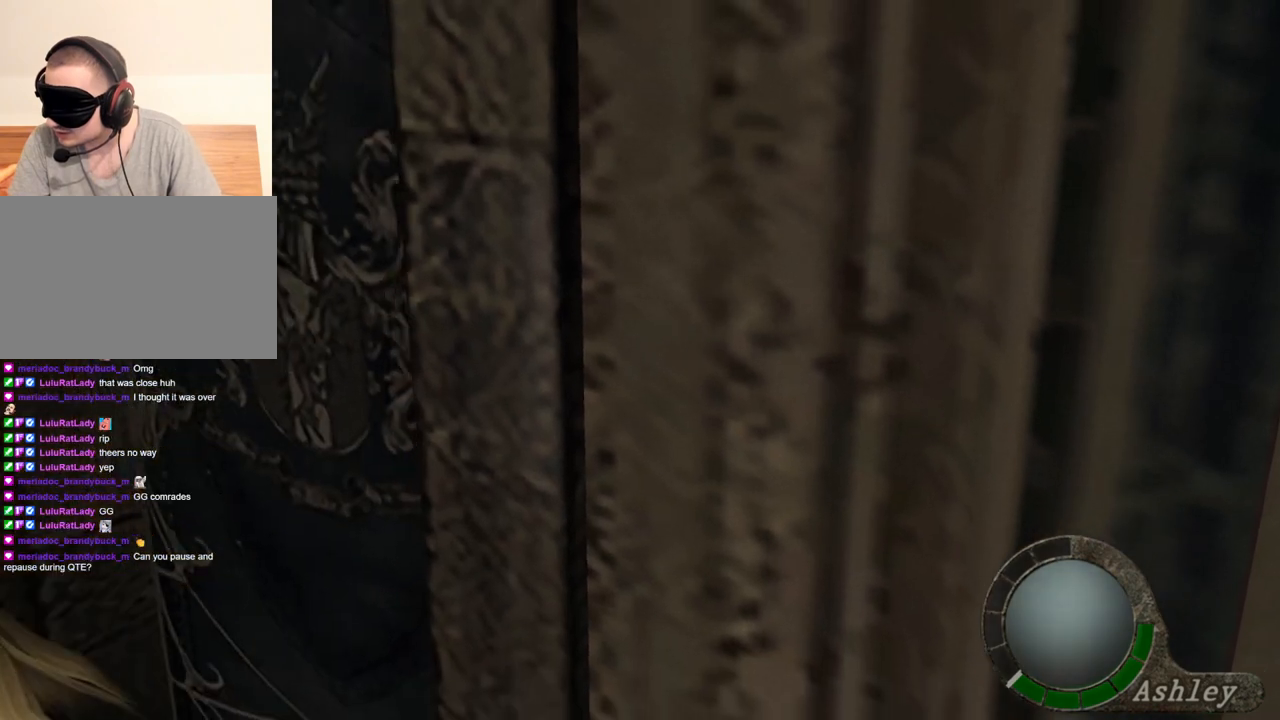
{"keys": ["s"], "mouse": [], "events": [[367, "e", "up"], [433, "e", "down"], [500, "e", "up"]]}
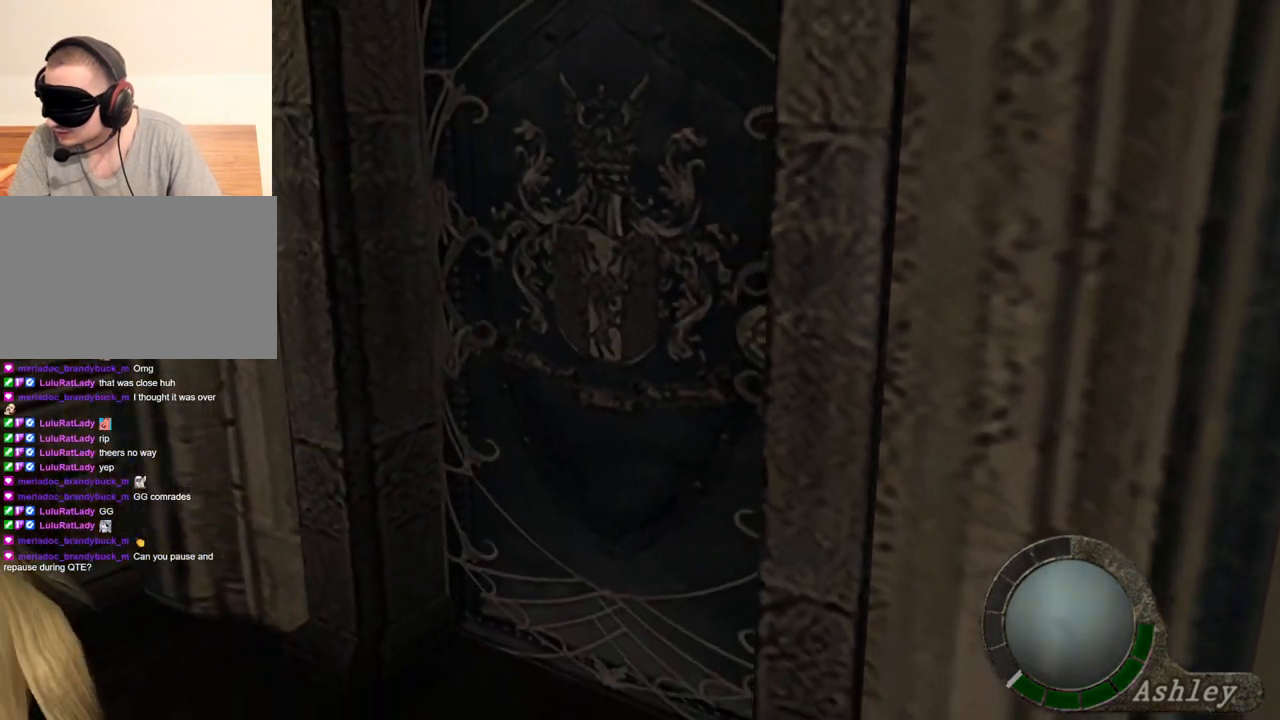
{"keys": ["s"], "mouse": [], "events": [[67, "e", "down"], [300, "e", "up"], [333, "e", "down"], [433, "e", "up"]]}
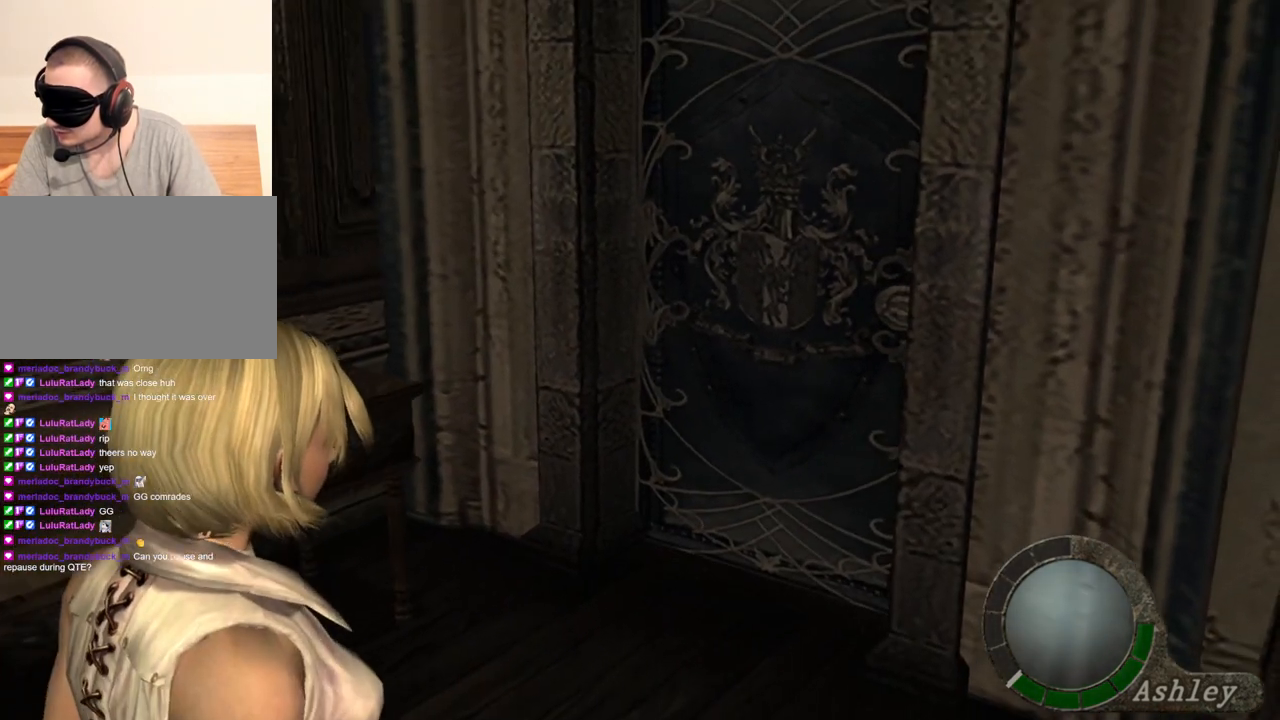
{"keys": [], "mouse": [], "events": [[33, "e", "down"], [67, "e", "up"], [100, "e", "down"], [233, "e", "up"], [267, "e", "down"], [367, "e", "up"], [467, "s", "up"]]}
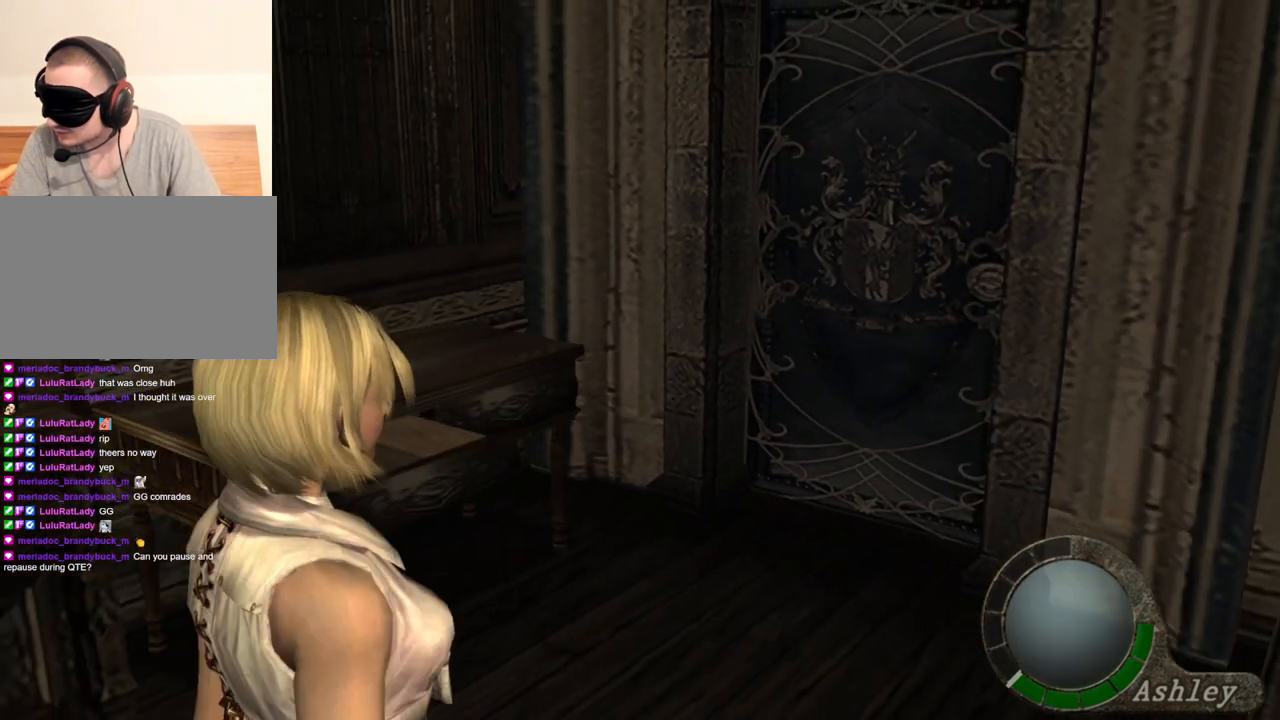
{"keys": [], "mouse": [], "events": []}